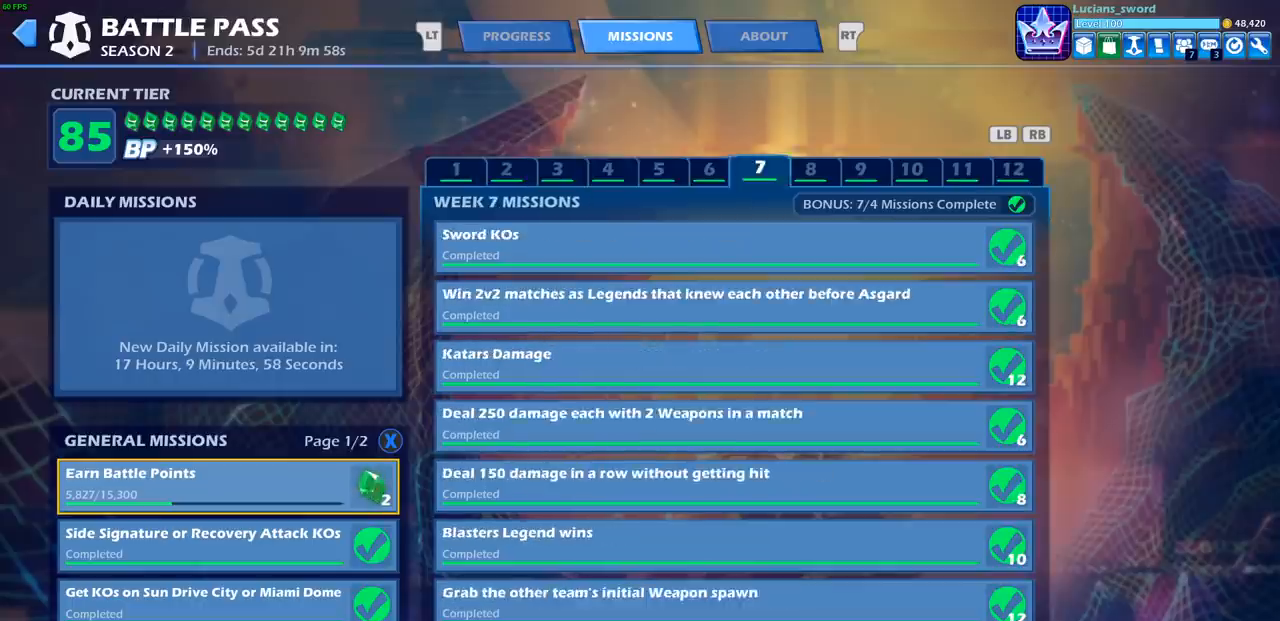
Gameplay with a controller (PlayStation layout); each line is a JSON object with the inputs held at the frame after it. "events" lists button and stick changes between this image and that frame as [ms after this image, input, new state], when the widget could be followed in between. Not read: L3 R3.
{"buttons": [], "left_stick": "center", "right_stick": "center", "events": [[33, "R1", "up"], [167, "R1", "down"], [267, "R1", "up"]]}
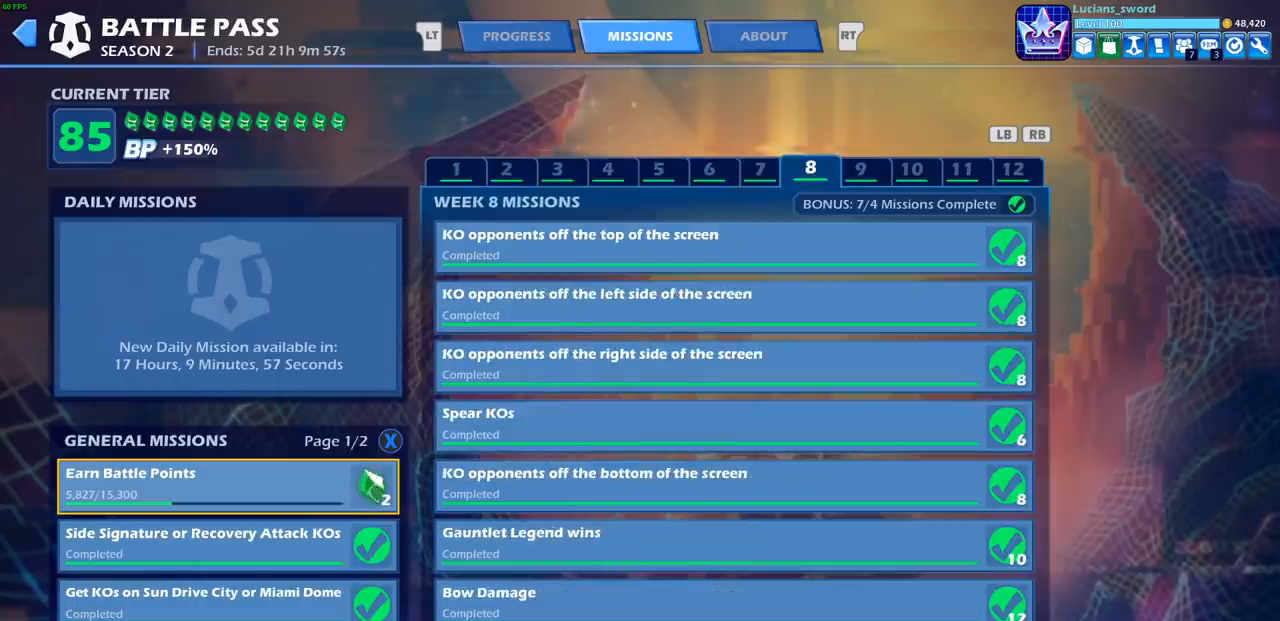
{"buttons": [], "left_stick": "center", "right_stick": "center", "events": [[117, "R1", "down"], [217, "R1", "up"], [350, "R1", "down"], [450, "R1", "up"]]}
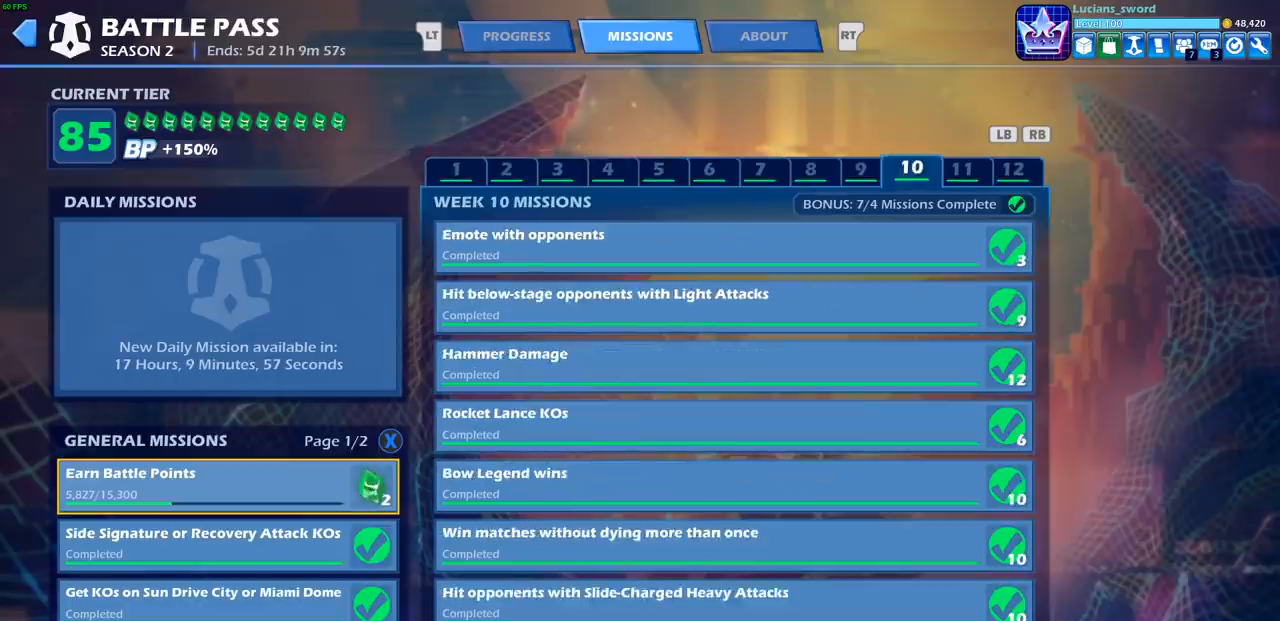
{"buttons": [], "left_stick": "center", "right_stick": "center", "events": [[117, "R1", "down"], [183, "R1", "up"], [333, "R1", "down"], [417, "R1", "up"]]}
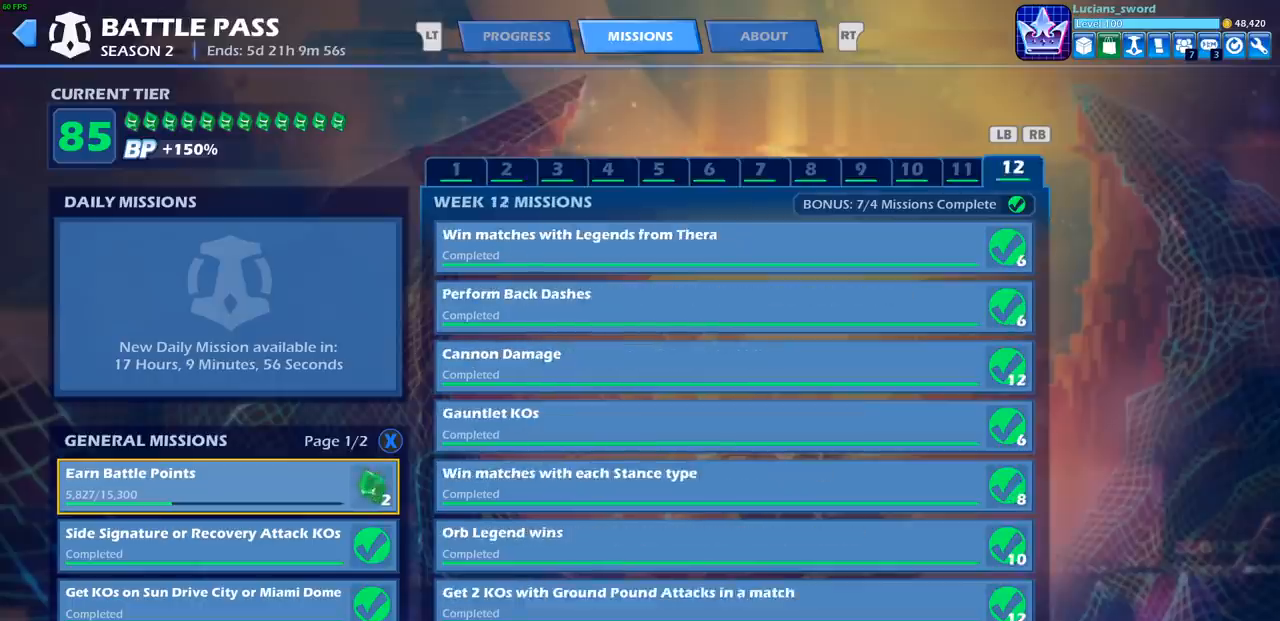
{"buttons": [], "left_stick": "center", "right_stick": "center", "events": [[117, "R1", "down"], [217, "R1", "up"]]}
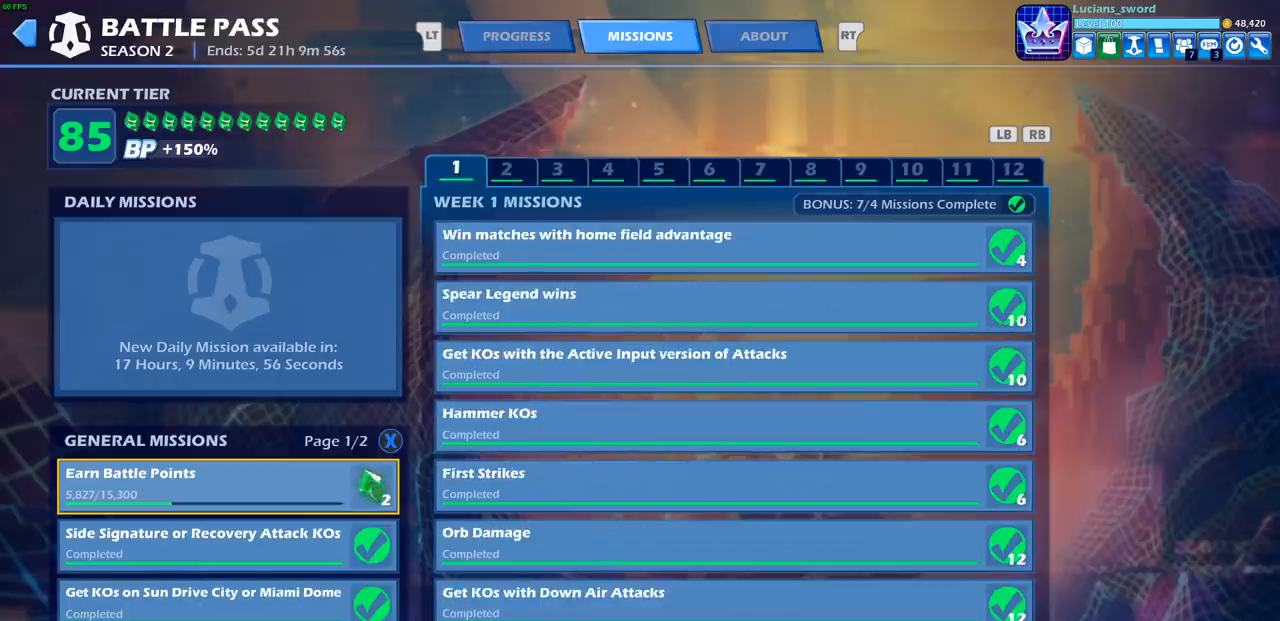
{"buttons": [], "left_stick": "center", "right_stick": "center", "events": [[167, "R1", "down"], [250, "R1", "up"], [400, "R1", "down"], [483, "R1", "up"]]}
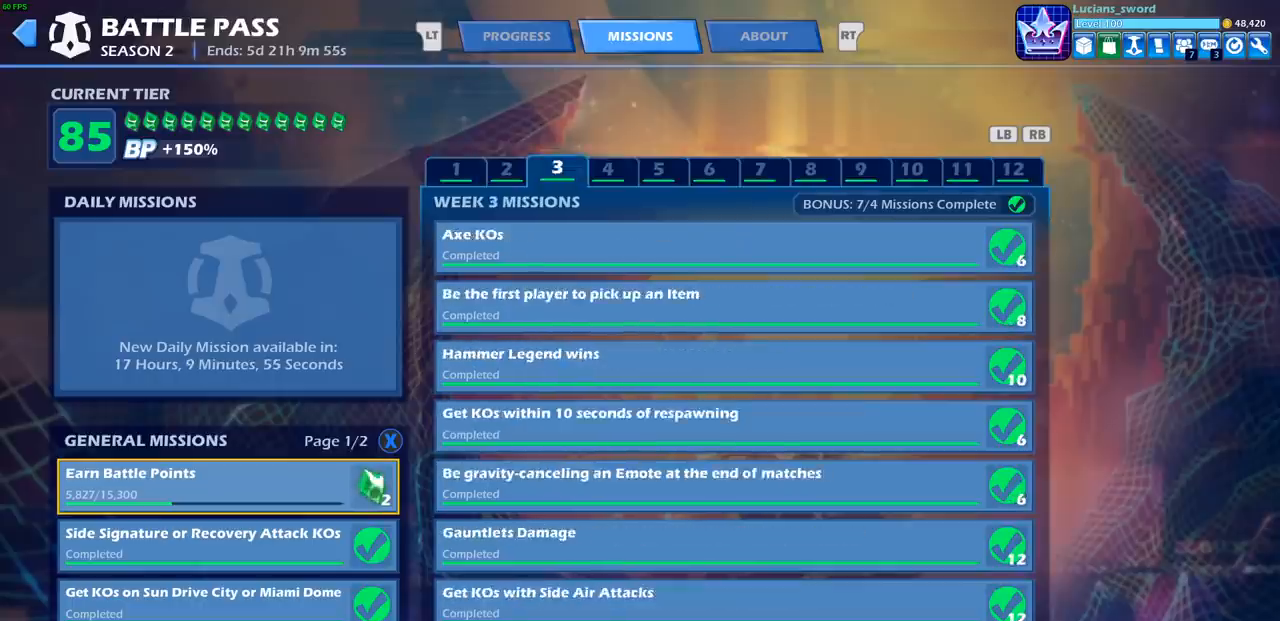
{"buttons": [], "left_stick": "center", "right_stick": "center", "events": [[117, "R1", "down"], [200, "R1", "up"], [350, "R1", "down"], [433, "R1", "up"]]}
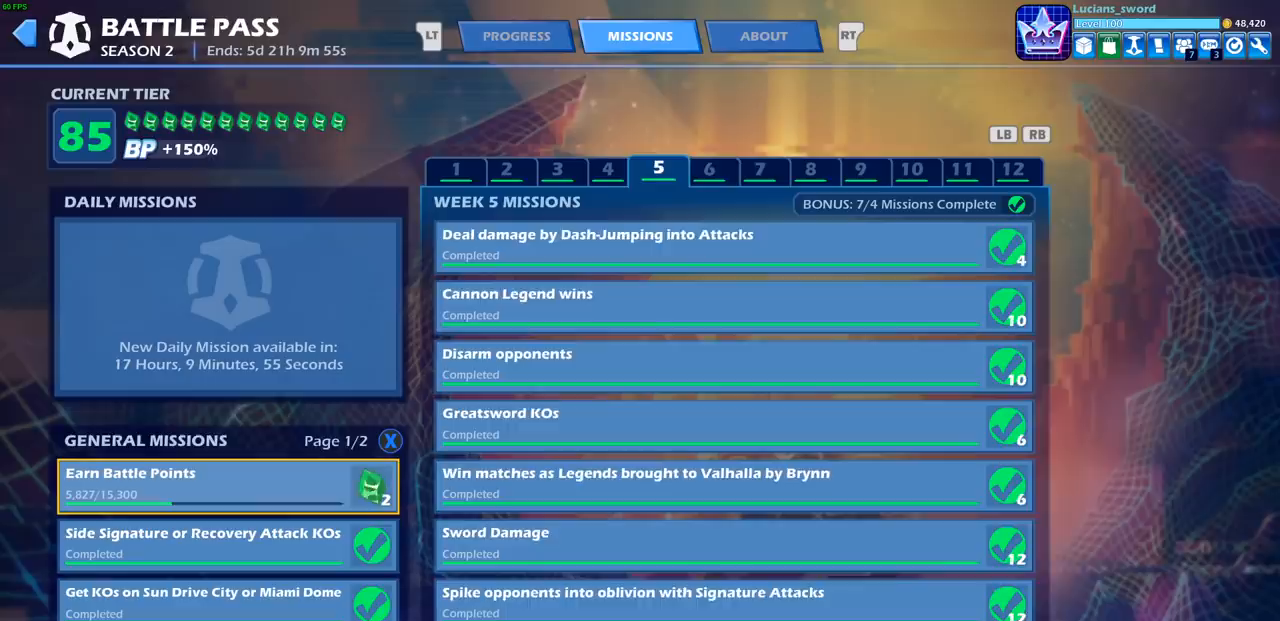
{"buttons": [], "left_stick": "center", "right_stick": "center", "events": [[67, "R1", "down"], [150, "R1", "up"], [300, "R1", "down"], [417, "R1", "up"]]}
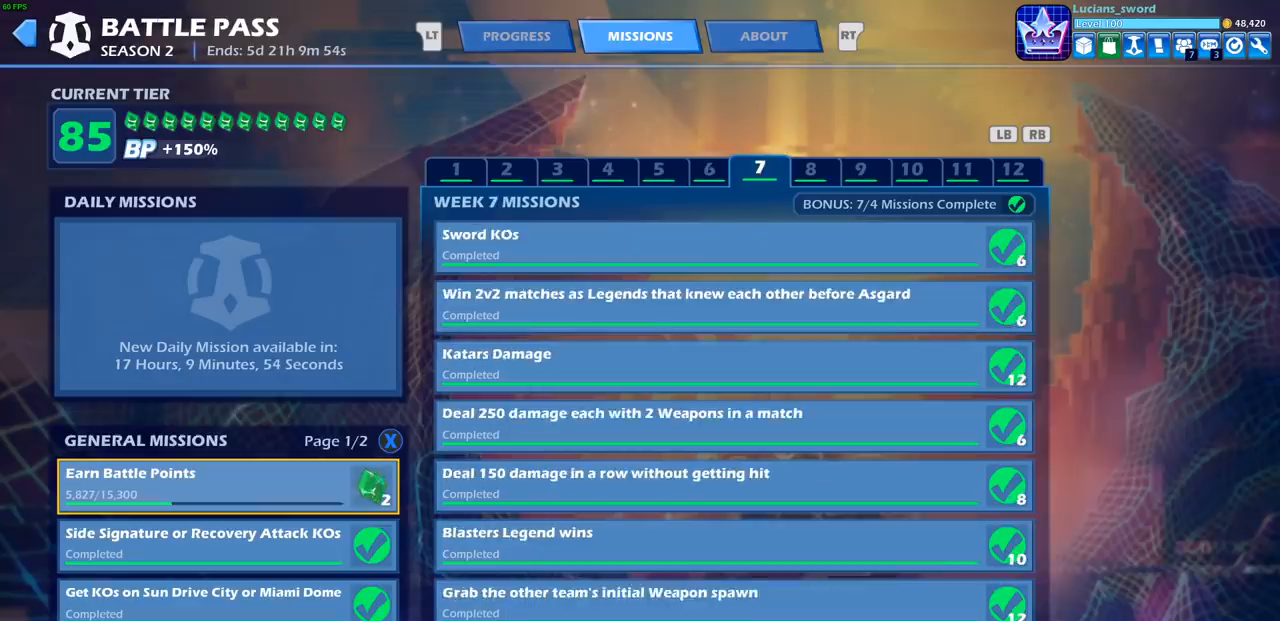
{"buttons": [], "left_stick": "center", "right_stick": "center", "events": [[67, "R1", "down"], [133, "R1", "up"], [300, "R1", "down"], [367, "R1", "up"]]}
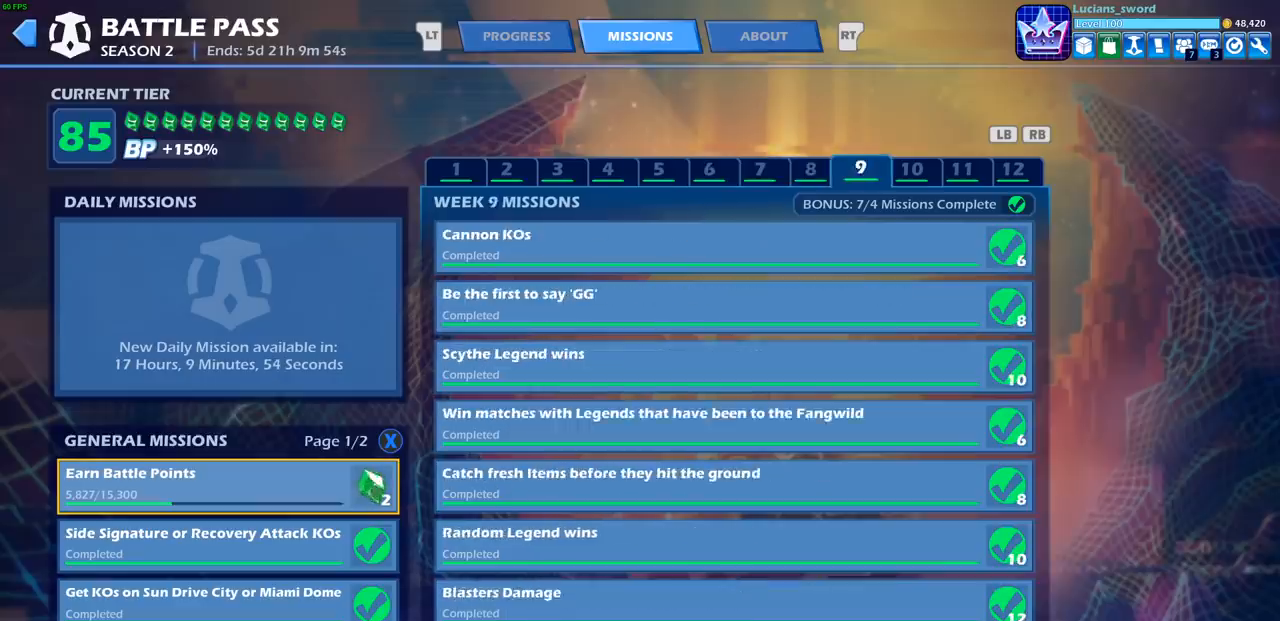
{"buttons": ["R1"], "left_stick": "center", "right_stick": "center", "events": [[33, "R1", "down"], [117, "R1", "up"], [250, "R1", "down"], [333, "R1", "up"], [483, "R1", "down"]]}
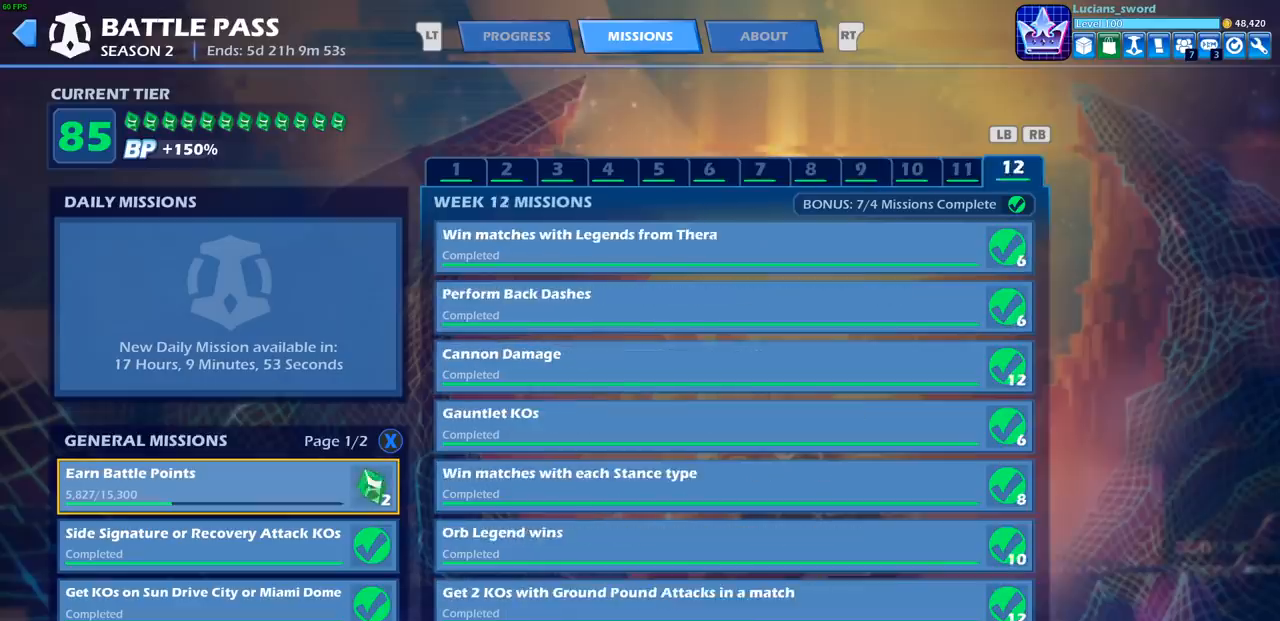
{"buttons": [], "left_stick": "center", "right_stick": "center", "events": [[67, "R1", "up"], [250, "R1", "down"], [350, "R1", "up"]]}
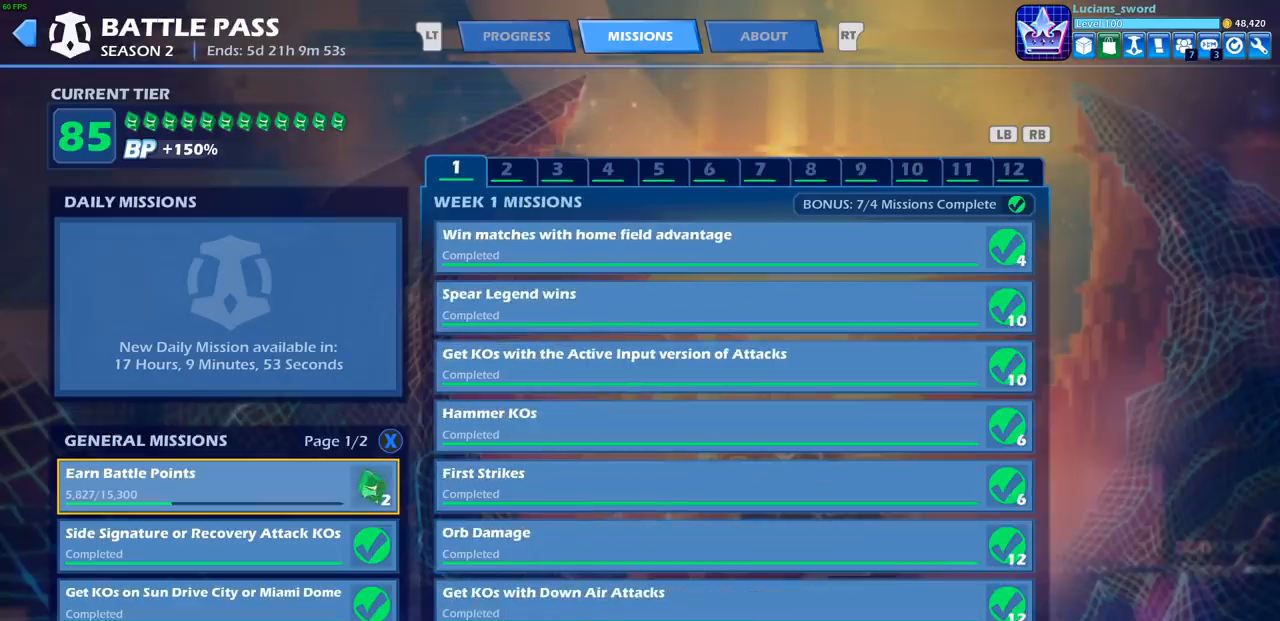
{"buttons": [], "left_stick": "center", "right_stick": "center", "events": []}
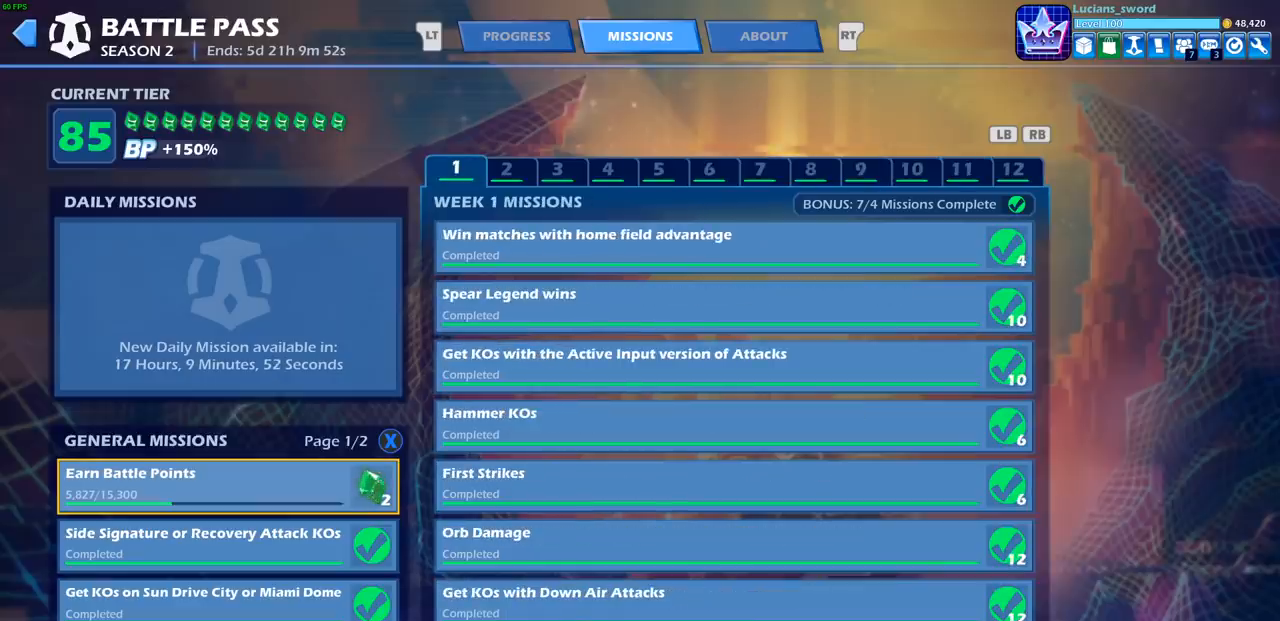
{"buttons": [], "left_stick": "center", "right_stick": "center", "events": []}
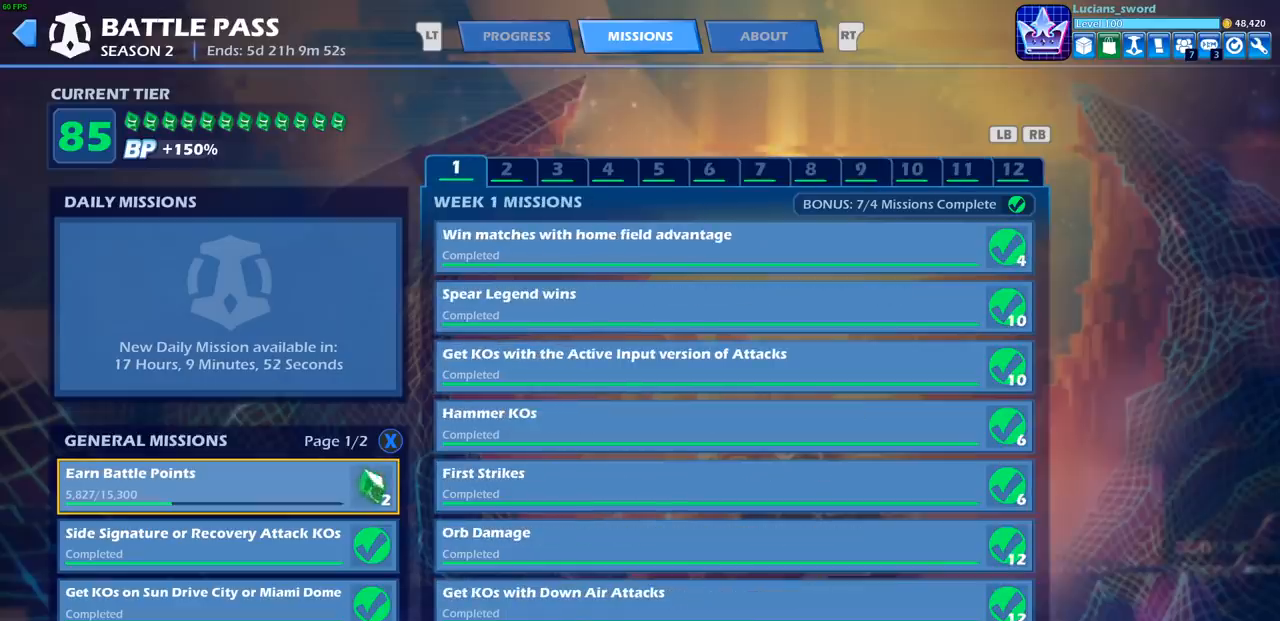
{"buttons": [], "left_stick": "center", "right_stick": "center", "events": []}
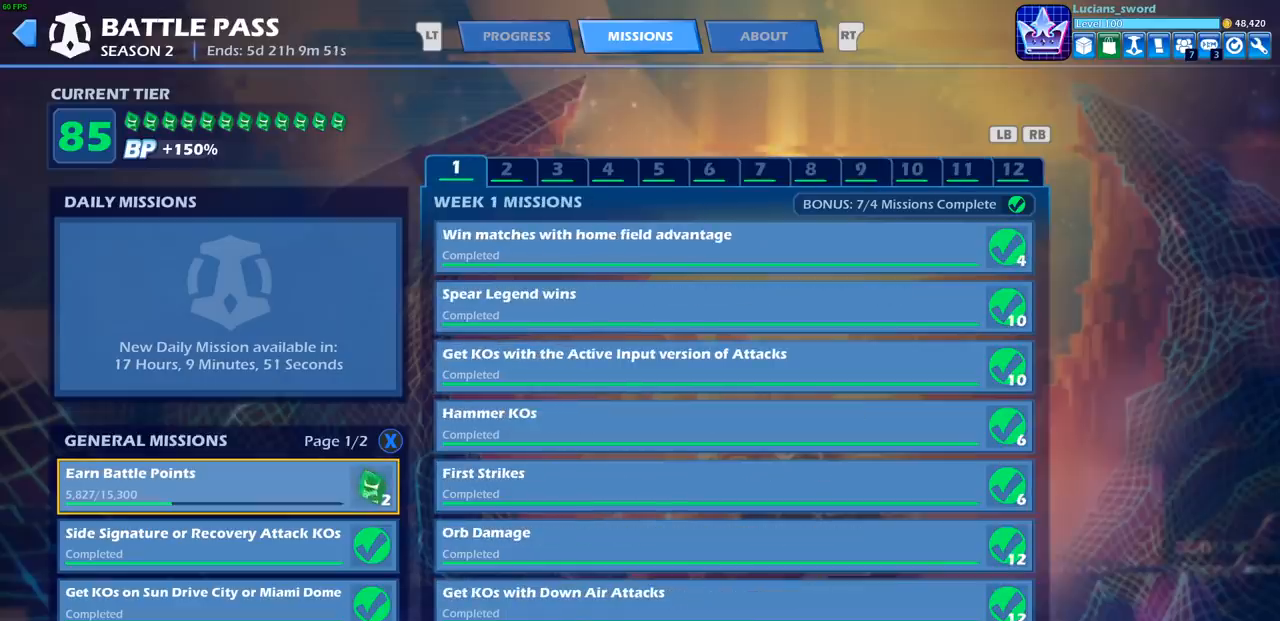
{"buttons": [], "left_stick": "center", "right_stick": "center", "events": []}
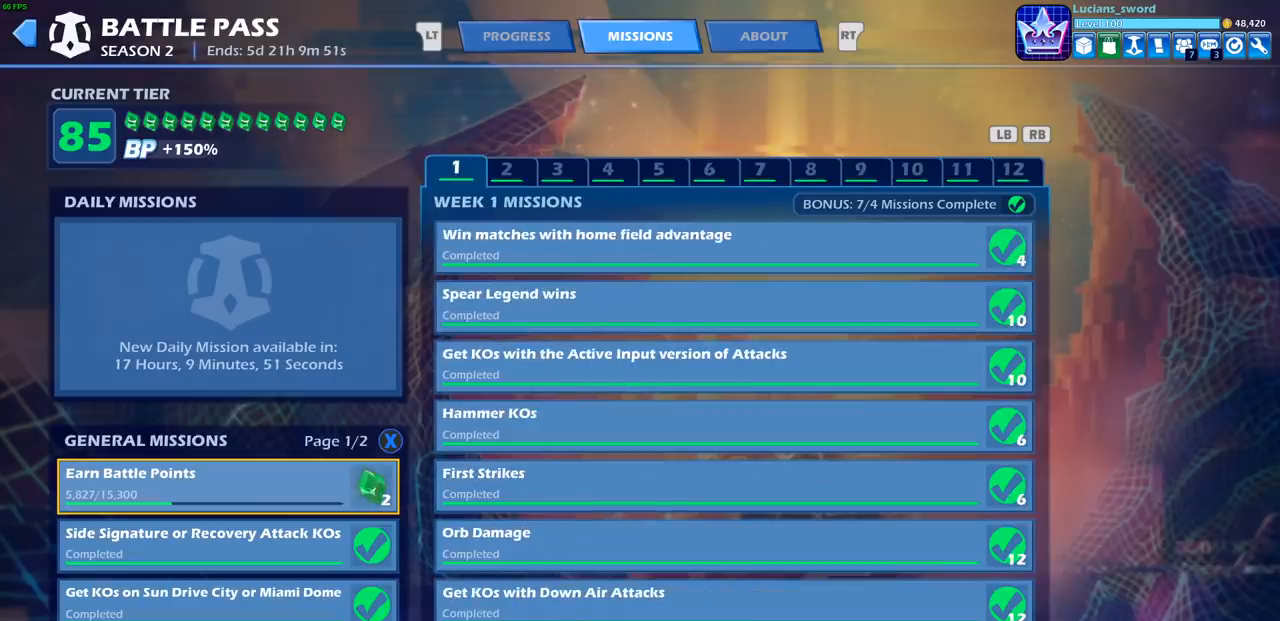
{"buttons": [], "left_stick": "center", "right_stick": "center", "events": []}
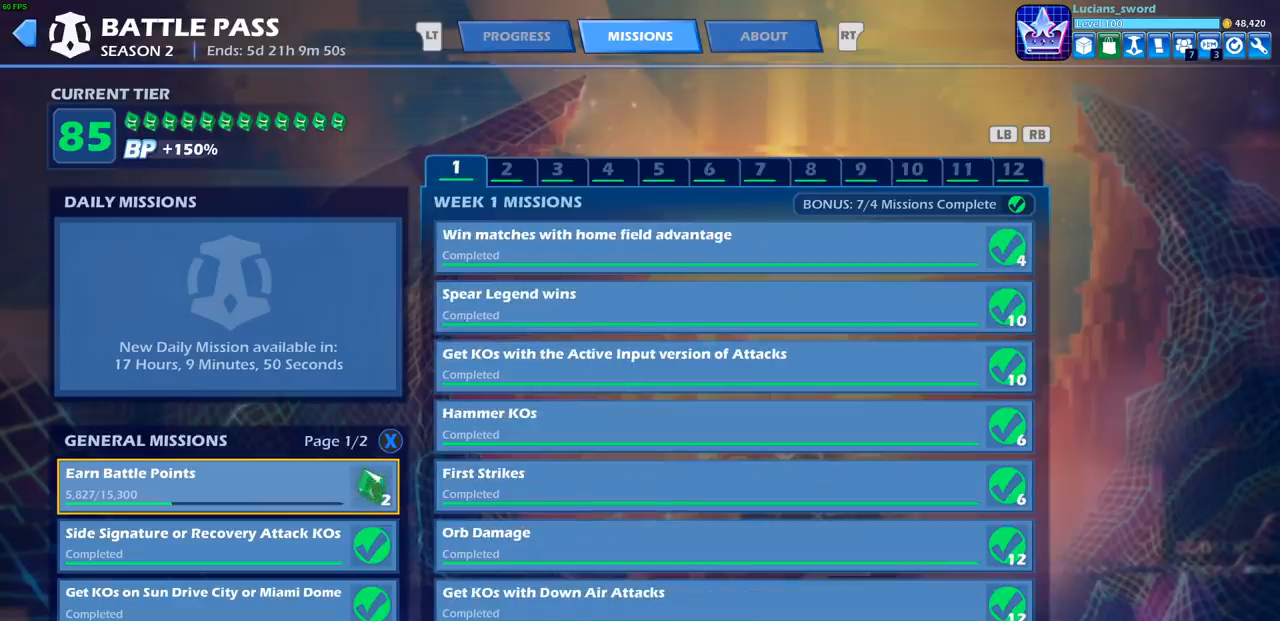
{"buttons": [], "left_stick": "center", "right_stick": "center", "events": []}
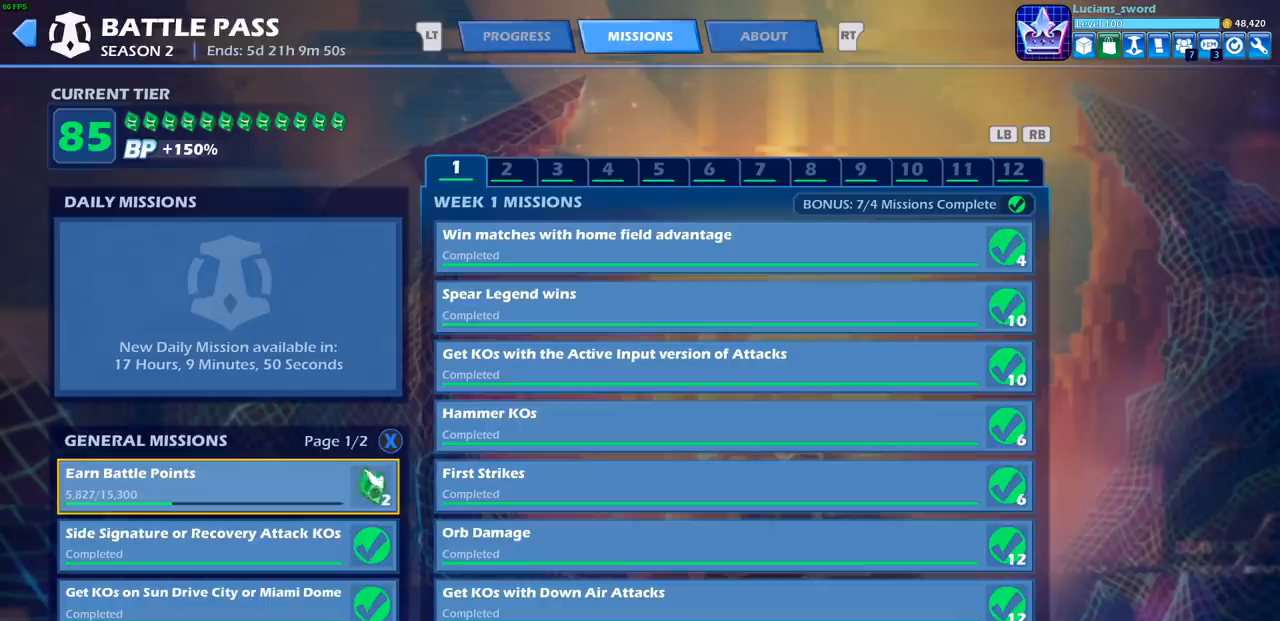
{"buttons": [], "left_stick": "center", "right_stick": "center", "events": []}
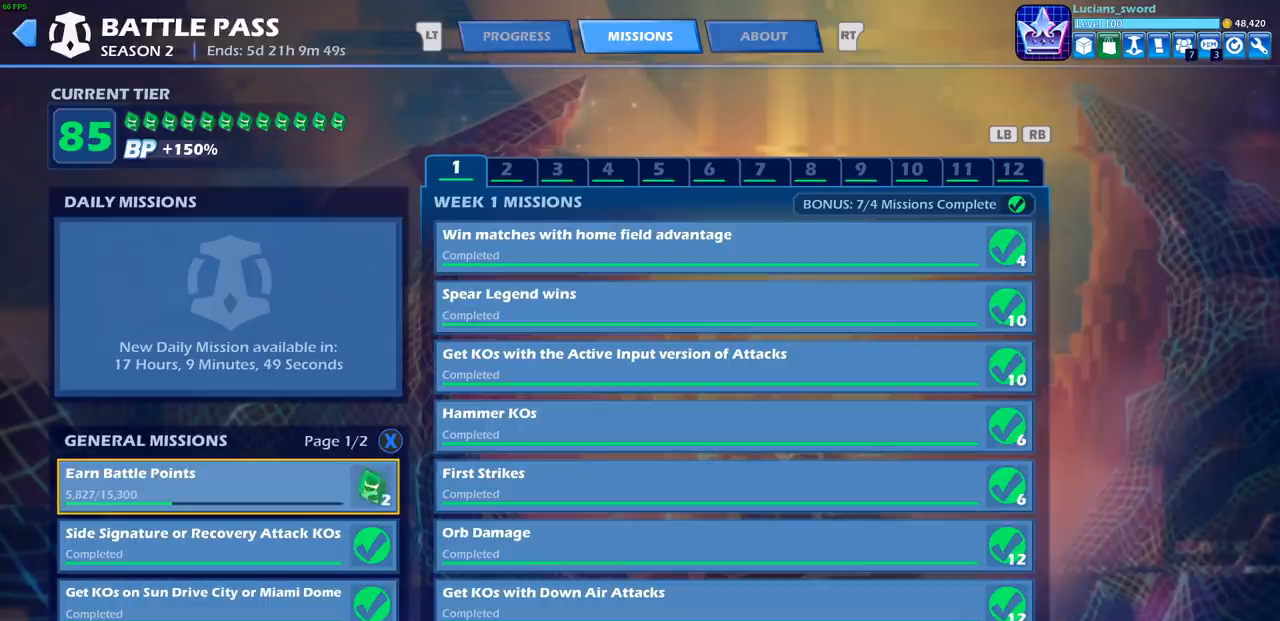
{"buttons": [], "left_stick": "center", "right_stick": "center", "events": []}
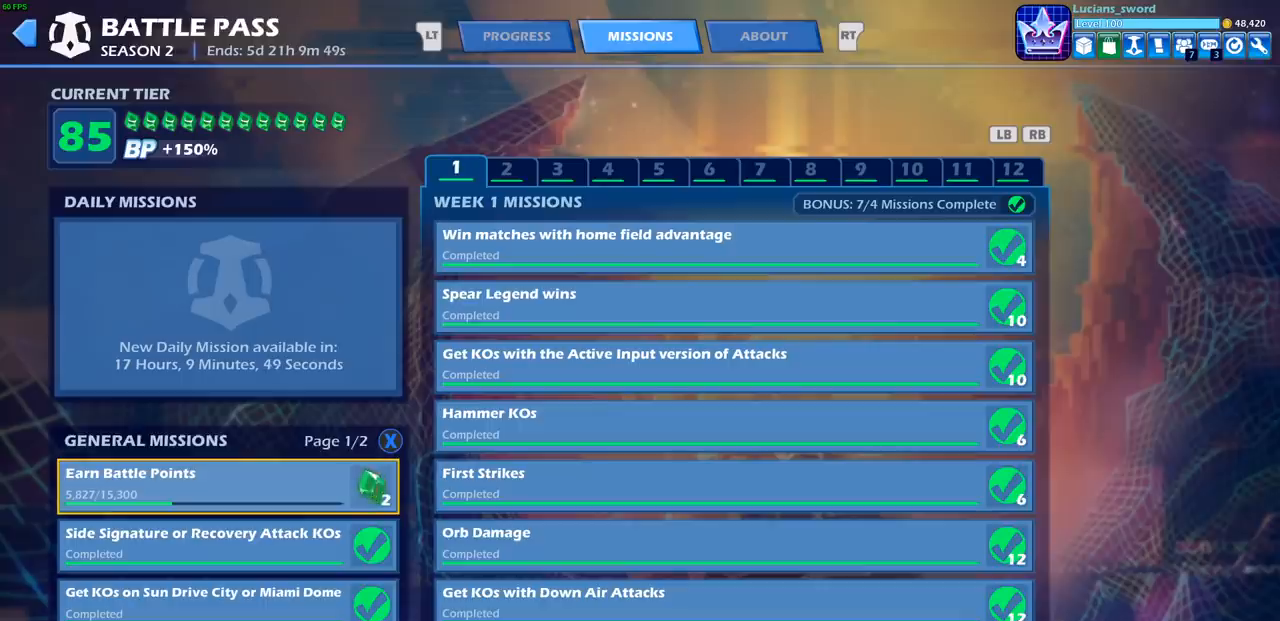
{"buttons": [], "left_stick": "center", "right_stick": "center", "events": []}
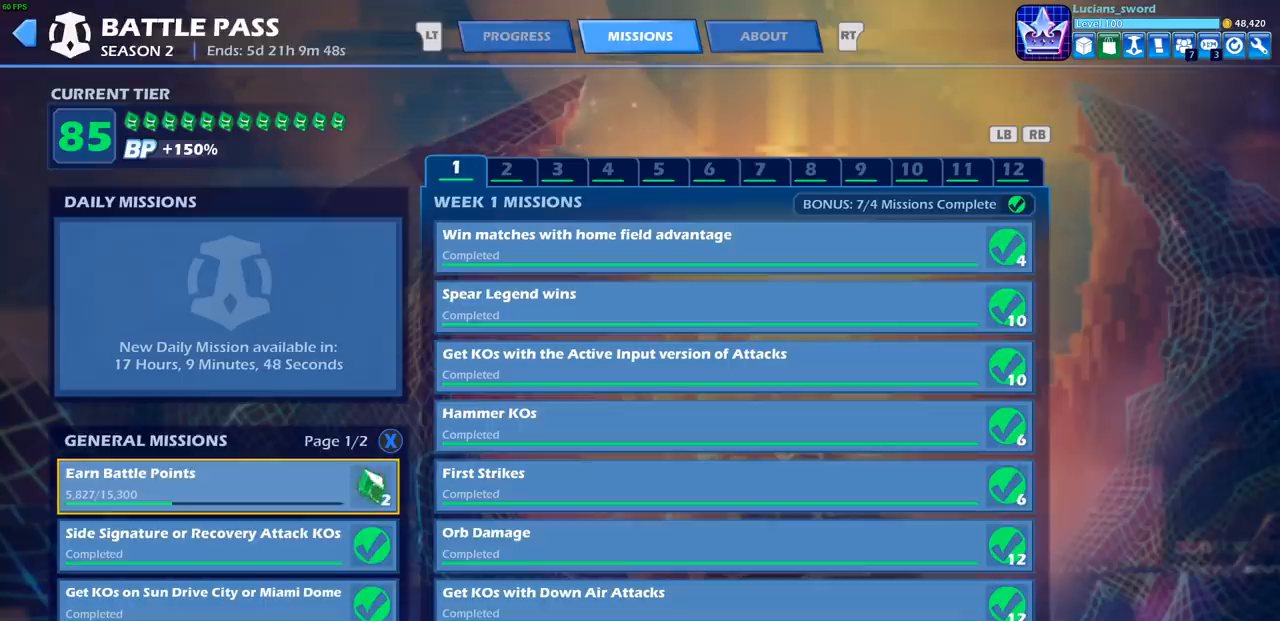
{"buttons": ["CIRCLE"], "left_stick": "center", "right_stick": "center", "events": [[433, "CIRCLE", "down"]]}
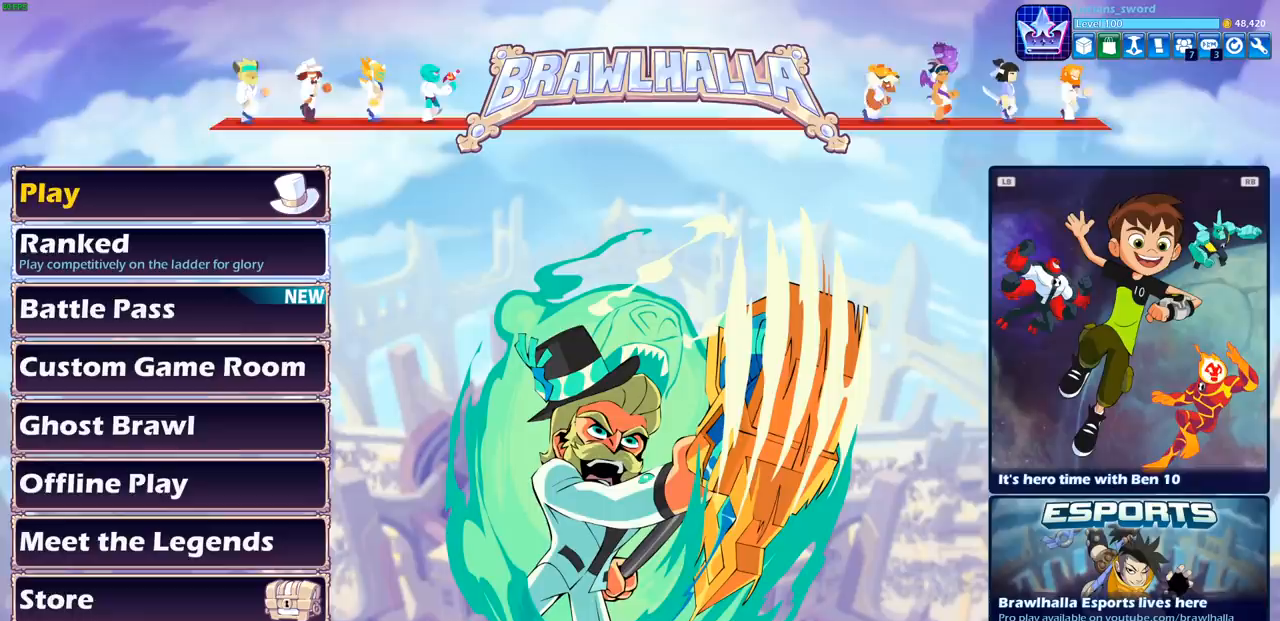
{"buttons": [], "left_stick": "center", "right_stick": "center", "events": [[83, "CIRCLE", "up"]]}
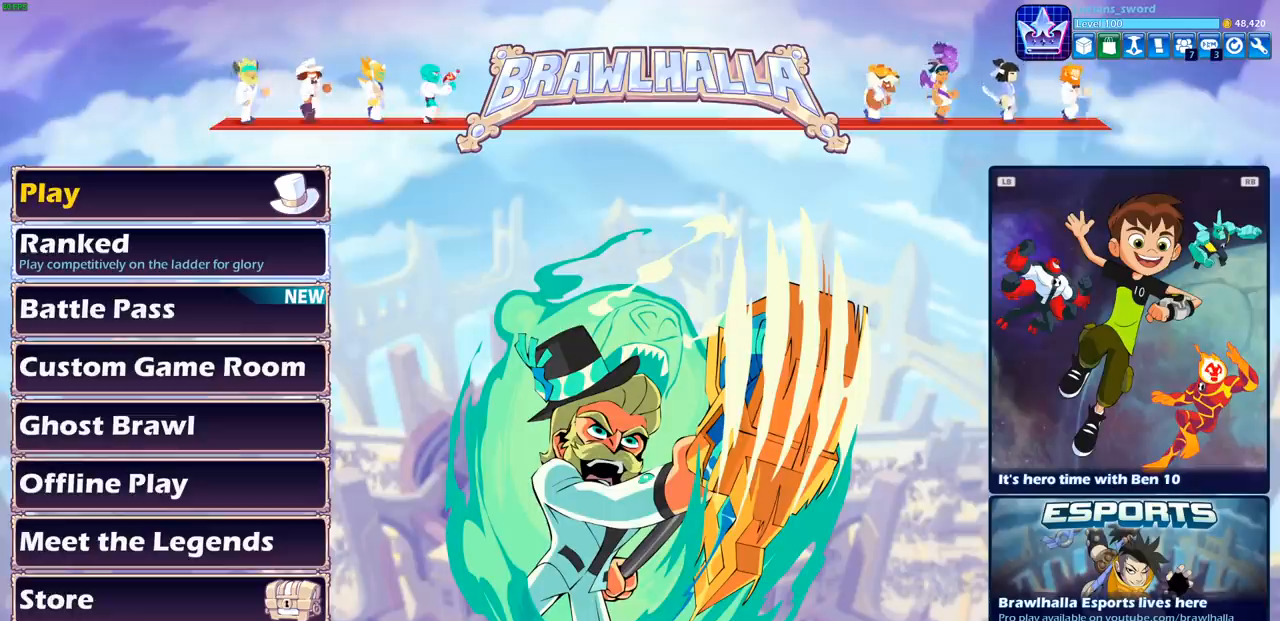
{"buttons": [], "left_stick": "center", "right_stick": "center", "events": []}
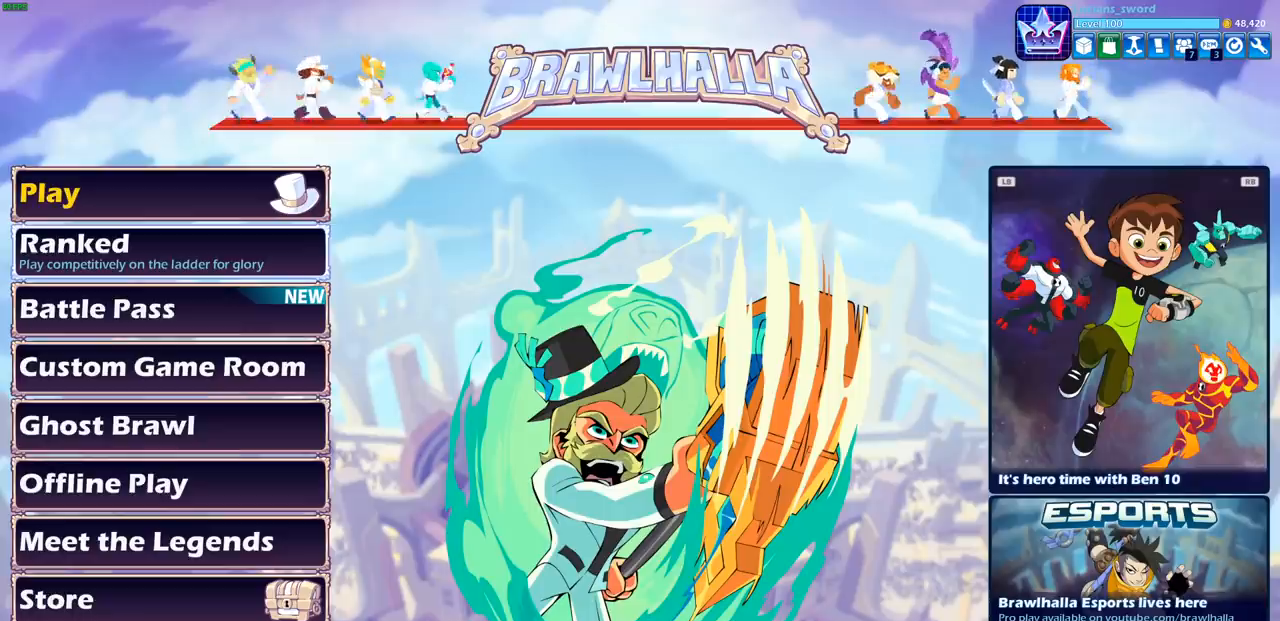
{"buttons": [], "left_stick": "center", "right_stick": "center", "events": []}